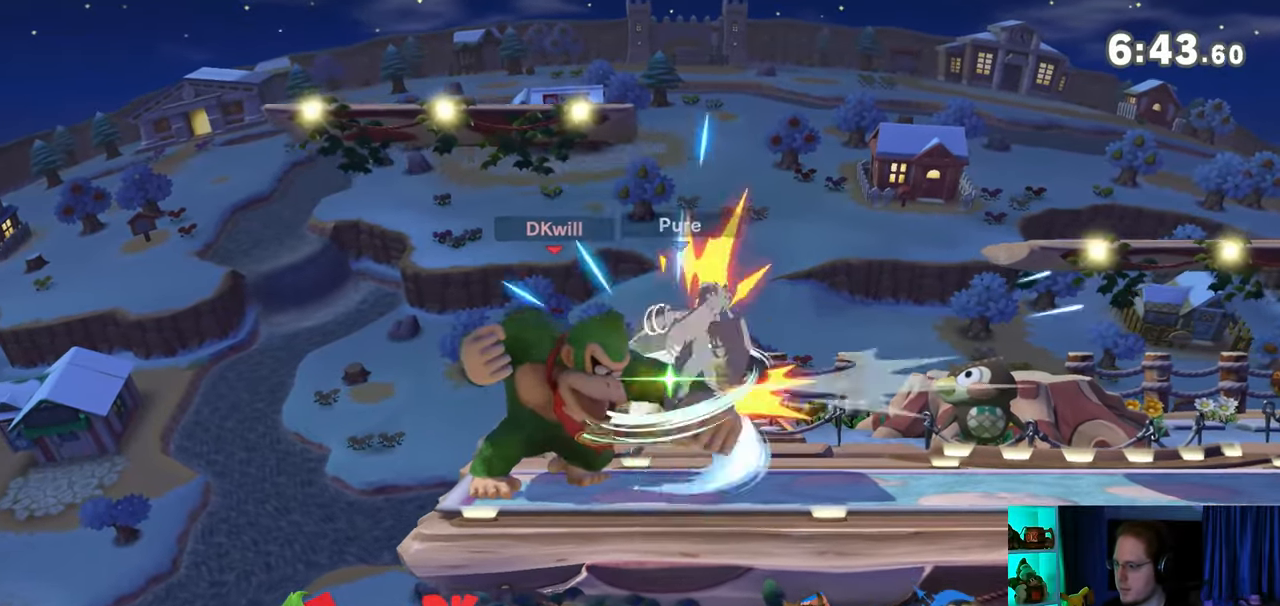
Gameplay with a controller (Nintendo layout); each line is a JSON object with the inputs held at the frame after it. "events" lists button and stick changes between this image and that frame as [ms after this image, input, new state], when the widget could be followed in between. Not read: L3 R3.
{"buttons": ["A"], "left_stick": "center", "right_stick": "center", "events": [[17, "A", "up"], [50, "A", "down"], [150, "A", "up"], [200, "A", "down"], [233, "A", "up"], [300, "A", "down"]]}
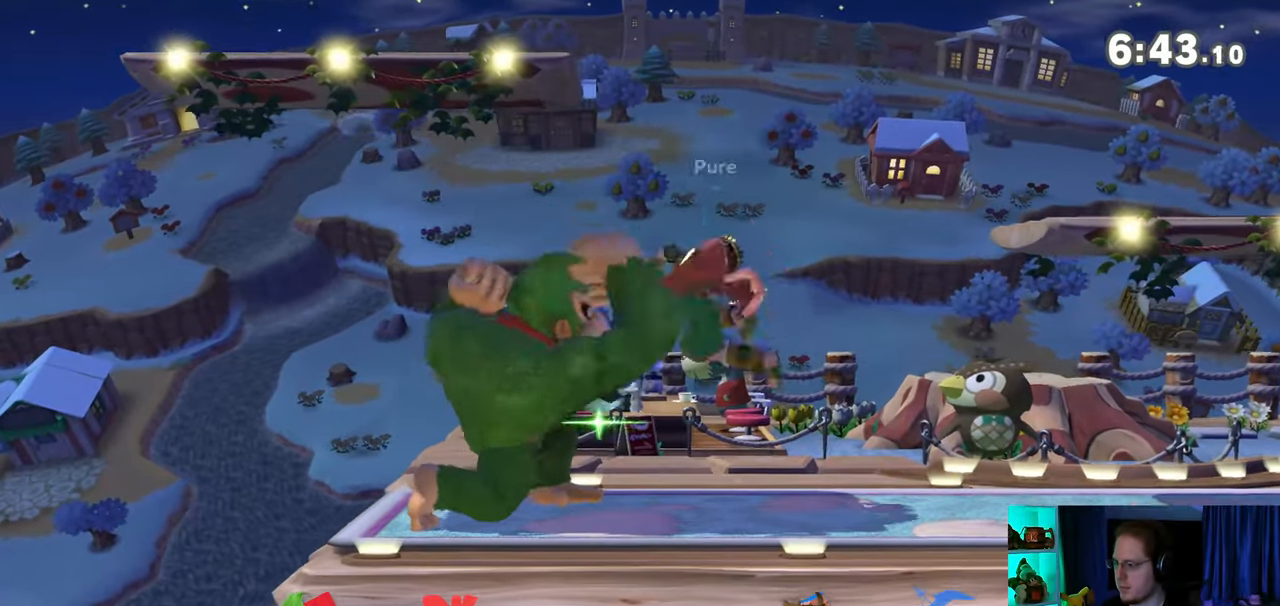
{"buttons": [], "left_stick": "up-right", "right_stick": "center", "events": [[83, "A", "up"], [217, "left_stick", "right"], [333, "Y", "down"], [367, "left_stick", "up"], [433, "A", "down"], [433, "Y", "up"], [450, "A", "up"], [483, "left_stick", "up-right"]]}
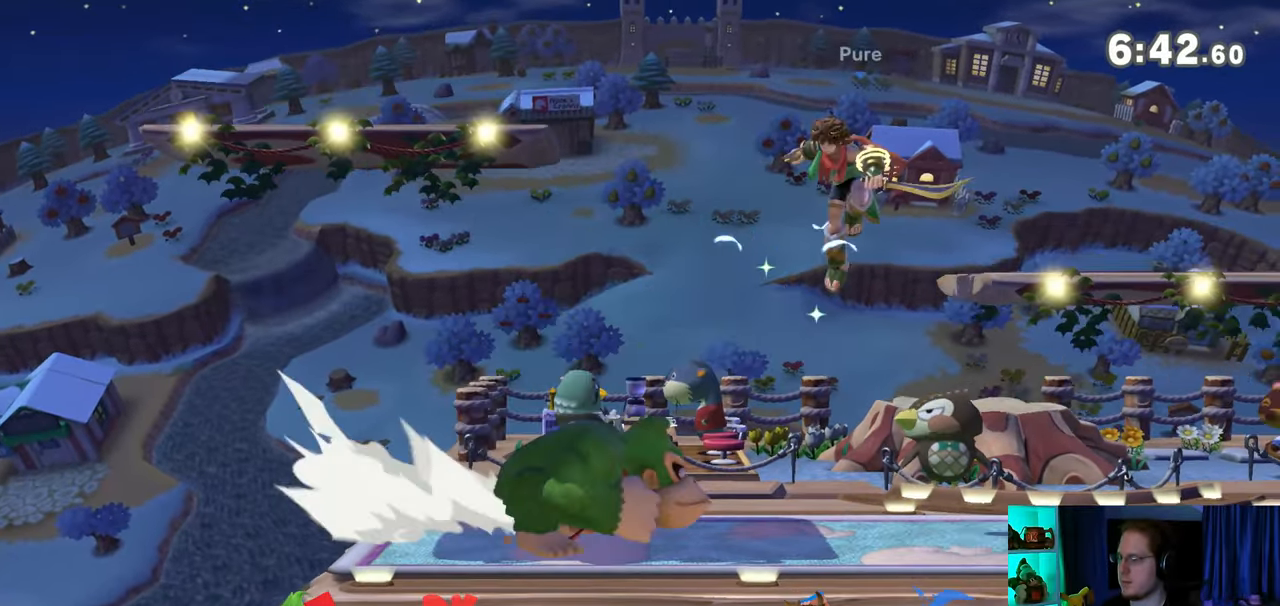
{"buttons": [], "left_stick": "up", "right_stick": "center", "events": [[17, "Y", "down"], [17, "left_stick", "up"], [50, "left_stick", "up-left"], [217, "left_stick", "up-right"], [367, "Y", "up"], [367, "left_stick", "up"]]}
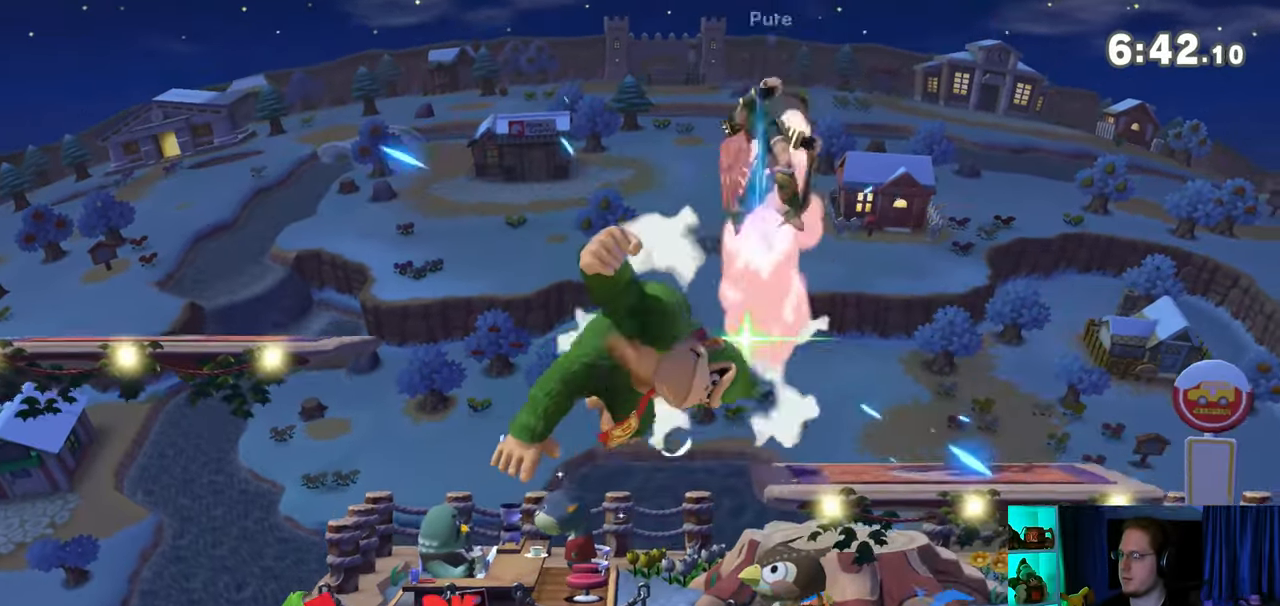
{"buttons": ["Y"], "left_stick": "up", "right_stick": "center", "events": [[150, "Y", "down"], [183, "A", "down"], [183, "Y", "up"], [250, "A", "up"], [333, "Y", "down"], [400, "Y", "up"], [450, "Y", "down"]]}
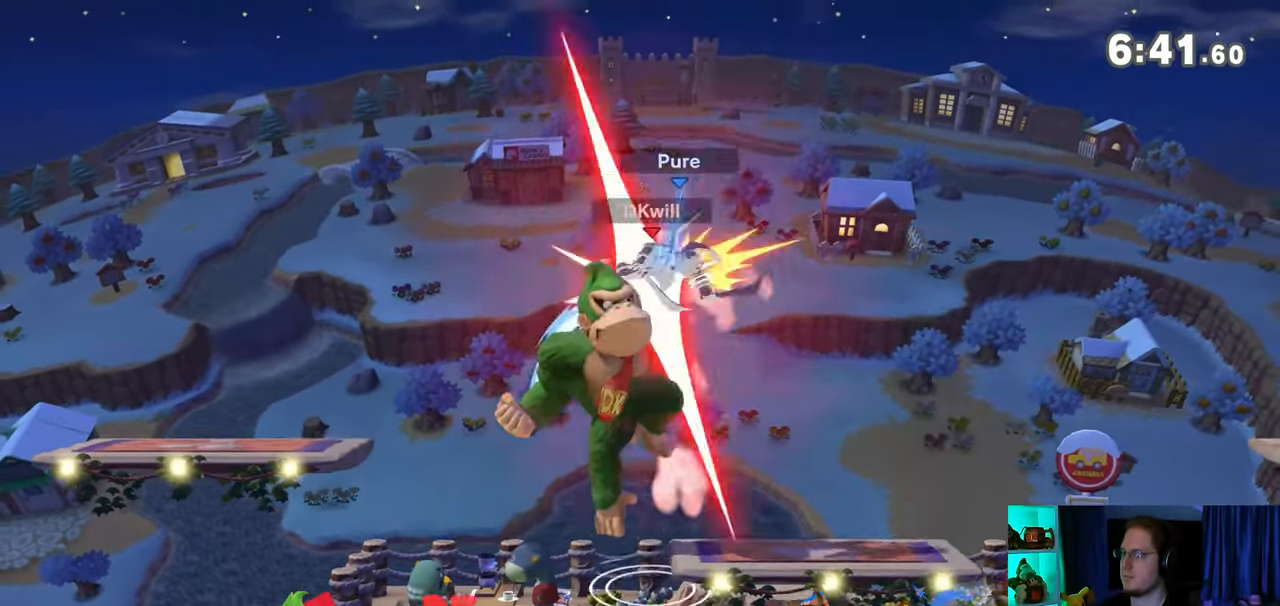
{"buttons": [], "left_stick": "down-right", "right_stick": "center", "events": [[50, "left_stick", "center"], [183, "left_stick", "up-right"], [400, "left_stick", "down-right"], [467, "Y", "up"]]}
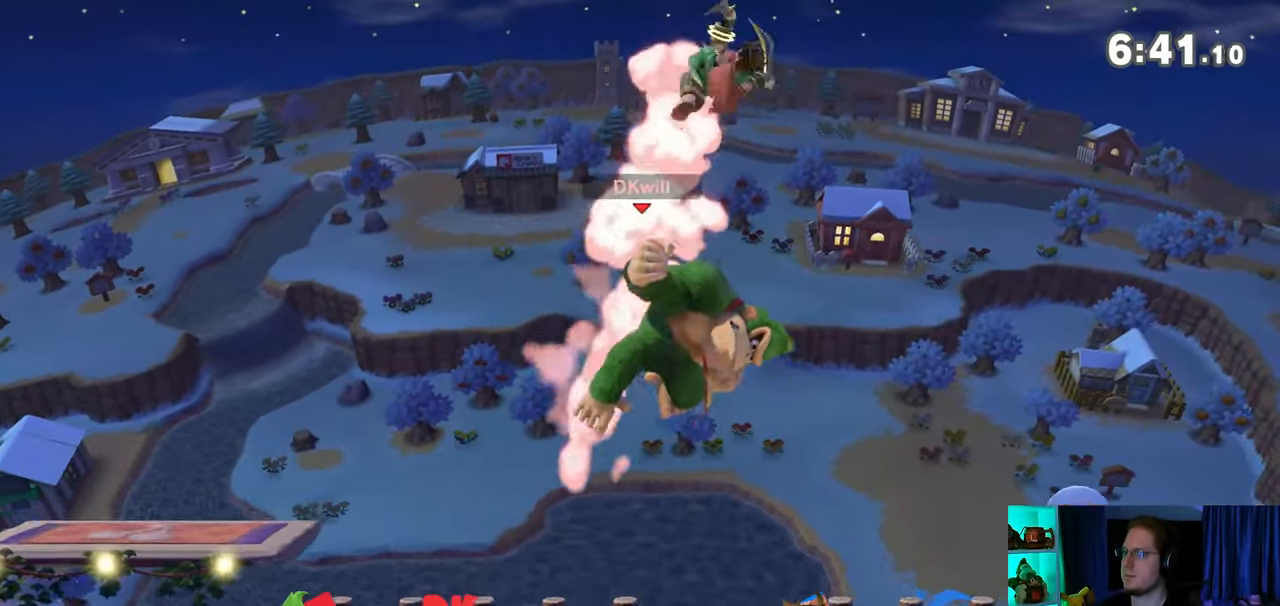
{"buttons": [], "left_stick": "up", "right_stick": "center", "events": [[50, "left_stick", "center"], [150, "left_stick", "up"], [183, "A", "down"], [450, "A", "up"]]}
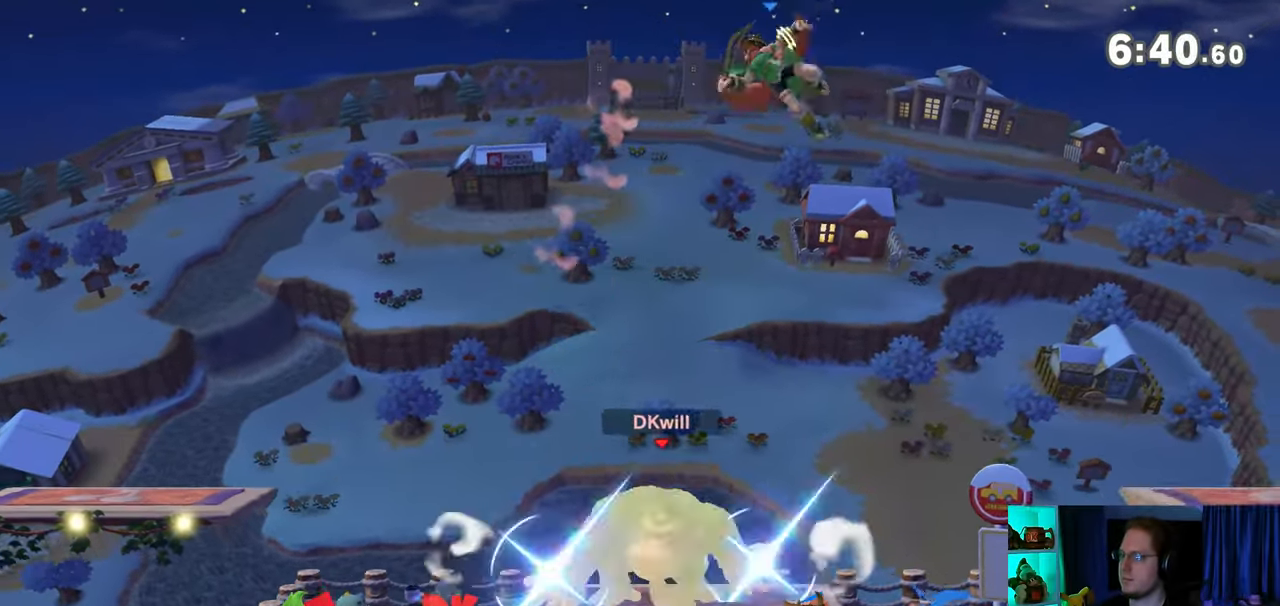
{"buttons": [], "left_stick": "center", "right_stick": "center", "events": [[50, "A", "down"], [433, "A", "up"], [483, "left_stick", "center"]]}
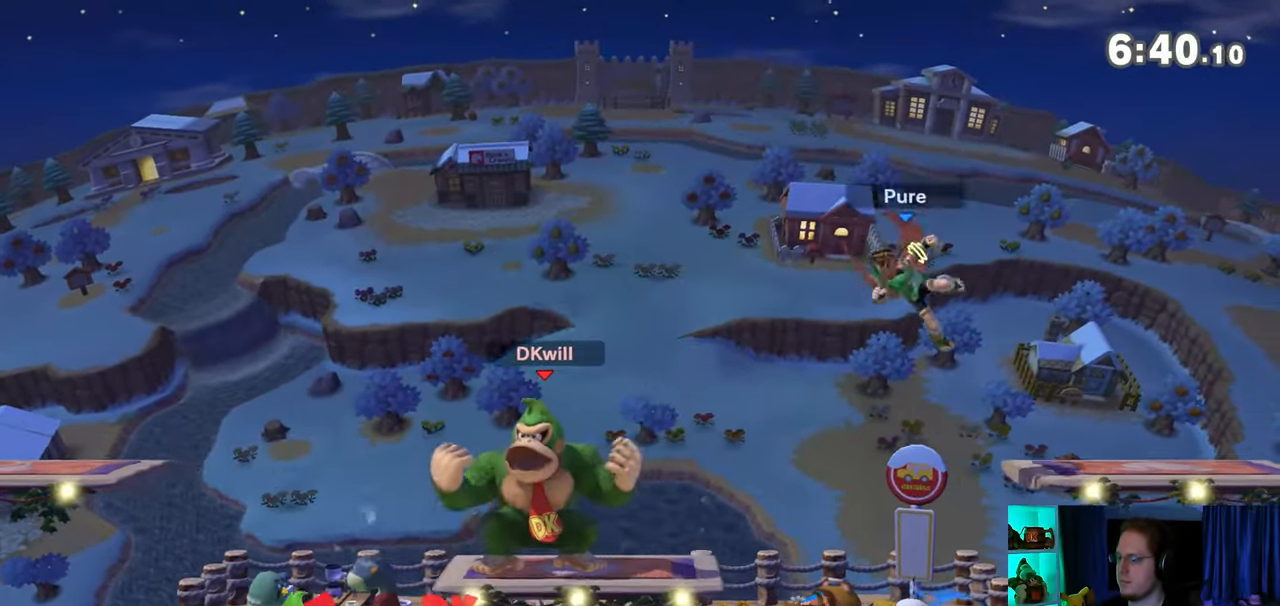
{"buttons": ["B"], "left_stick": "down", "right_stick": "center", "events": [[183, "left_stick", "right"], [500, "B", "down"], [500, "left_stick", "down"]]}
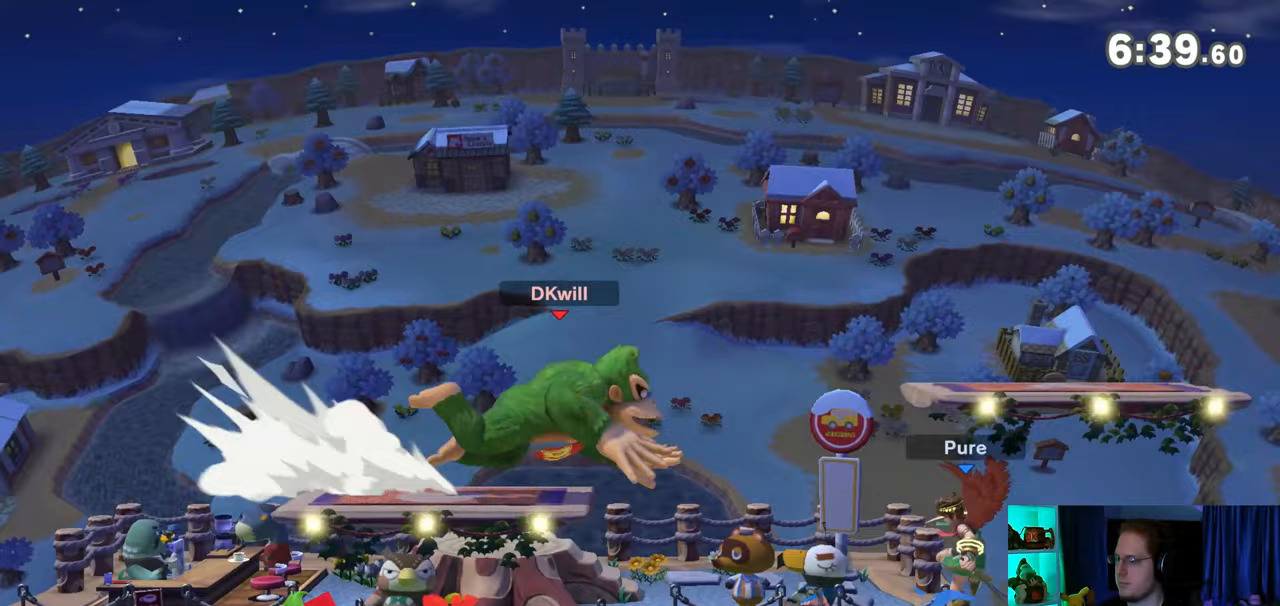
{"buttons": ["A"], "left_stick": "center", "right_stick": "center", "events": [[50, "B", "up"], [83, "left_stick", "left"], [200, "left_stick", "center"], [400, "left_stick", "right"], [467, "A", "down"], [467, "Y", "down"], [467, "left_stick", "center"], [483, "Y", "up"]]}
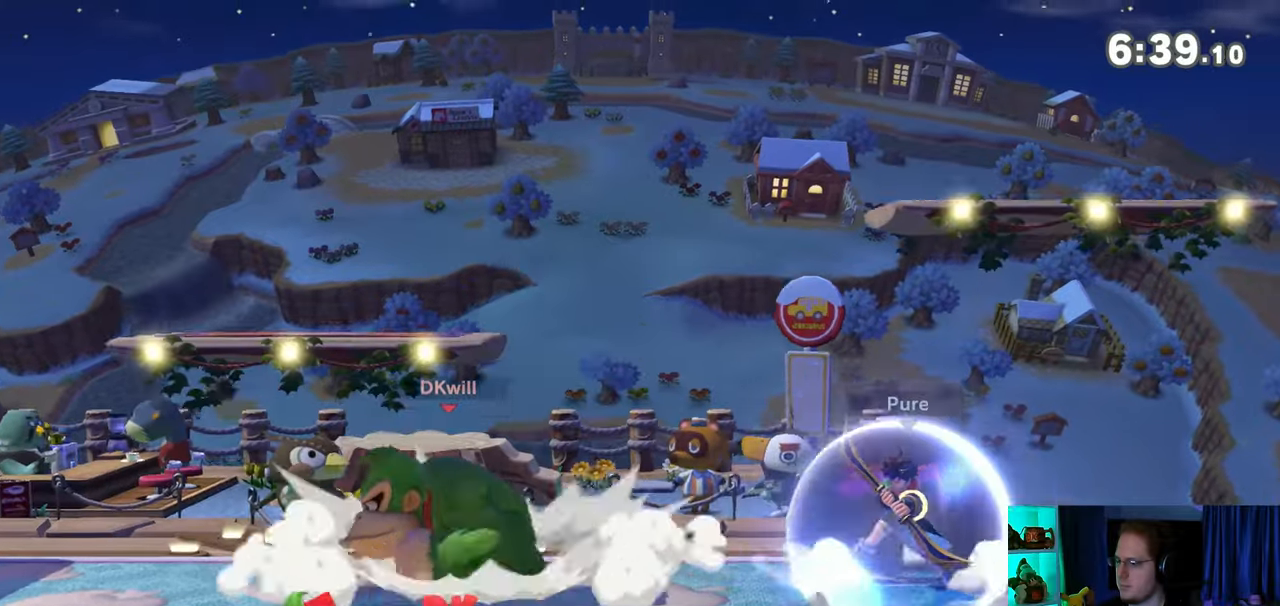
{"buttons": [], "left_stick": "down", "right_stick": "center", "events": [[33, "A", "up"], [117, "left_stick", "left"], [483, "left_stick", "down"]]}
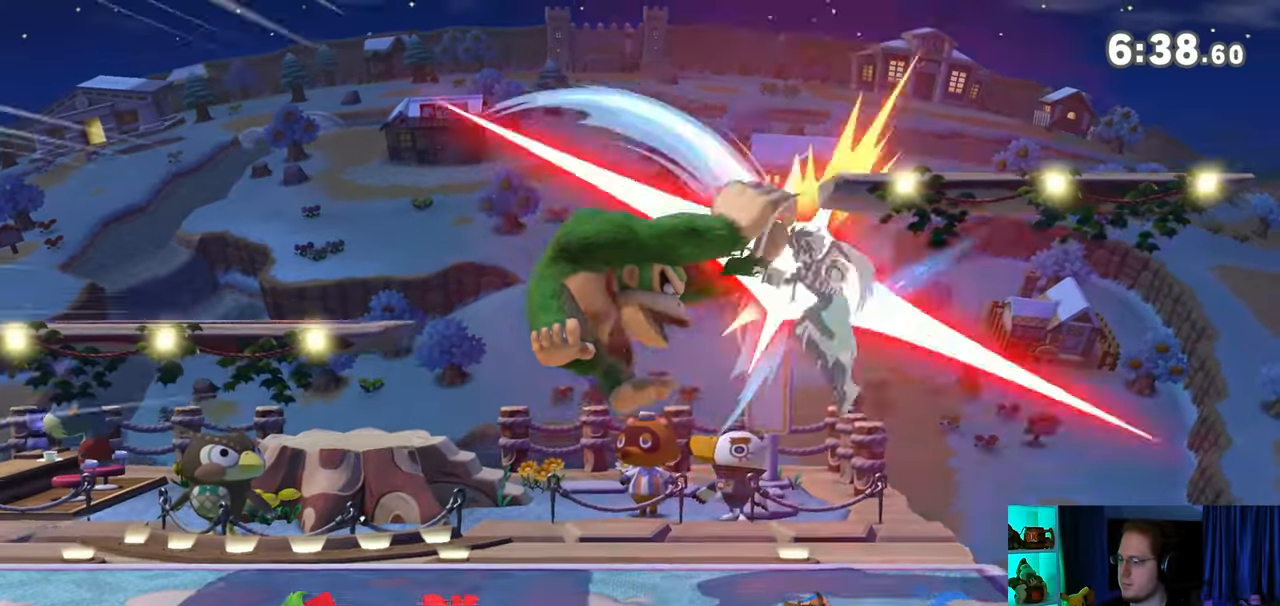
{"buttons": [], "left_stick": "center", "right_stick": "center", "events": [[450, "left_stick", "center"]]}
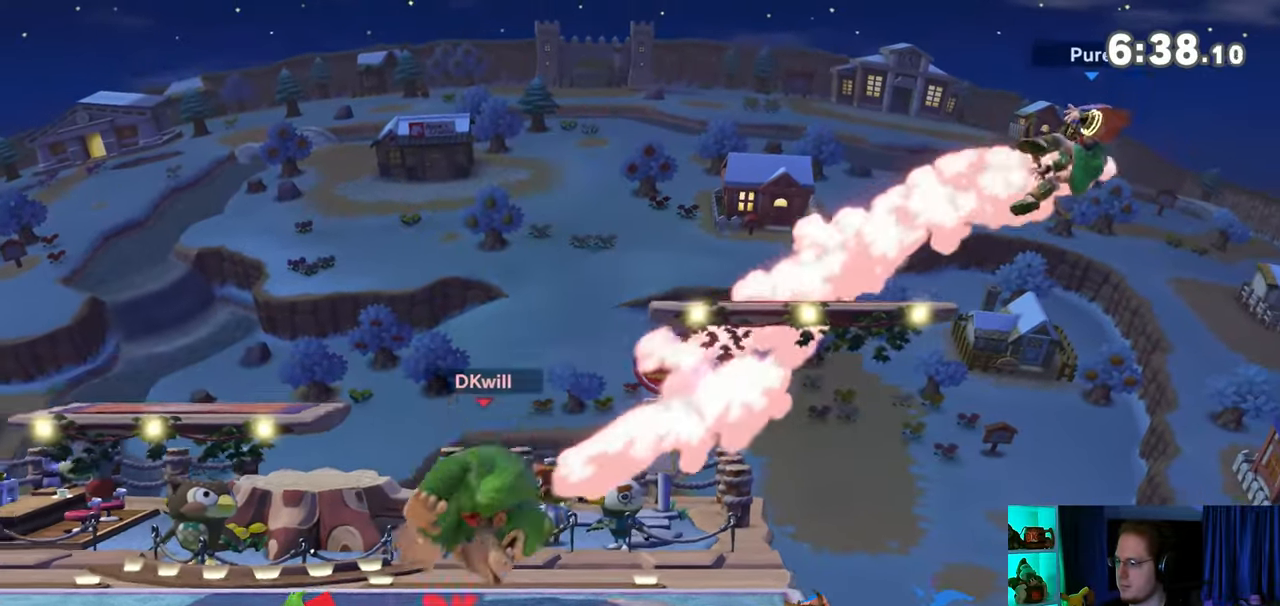
{"buttons": ["Y"], "left_stick": "center", "right_stick": "center", "events": [[217, "B", "down"], [267, "B", "up"], [367, "Y", "down"]]}
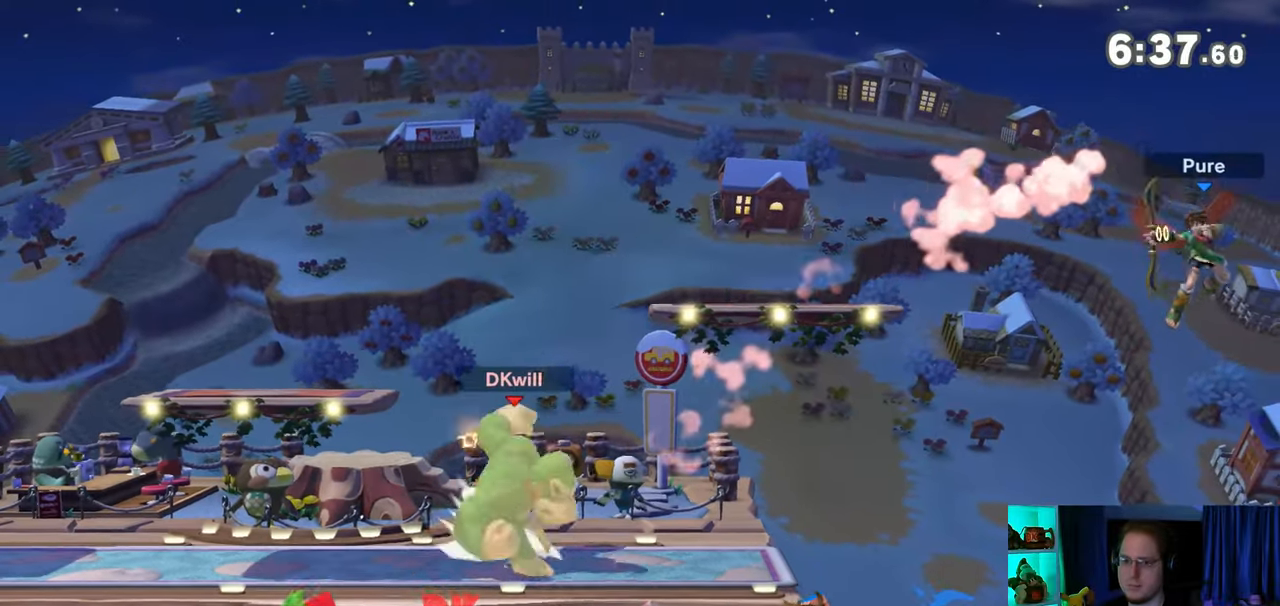
{"buttons": [], "left_stick": "center", "right_stick": "center", "events": [[50, "Y", "up"], [117, "B", "down"], [233, "B", "up"]]}
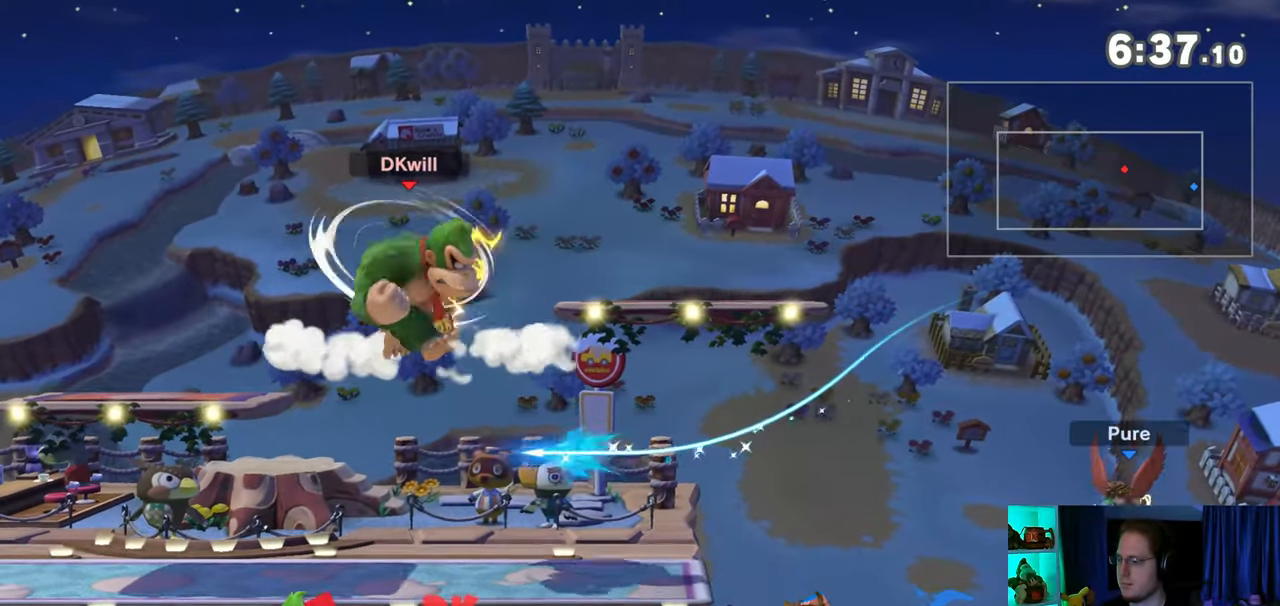
{"buttons": [], "left_stick": "center", "right_stick": "center", "events": []}
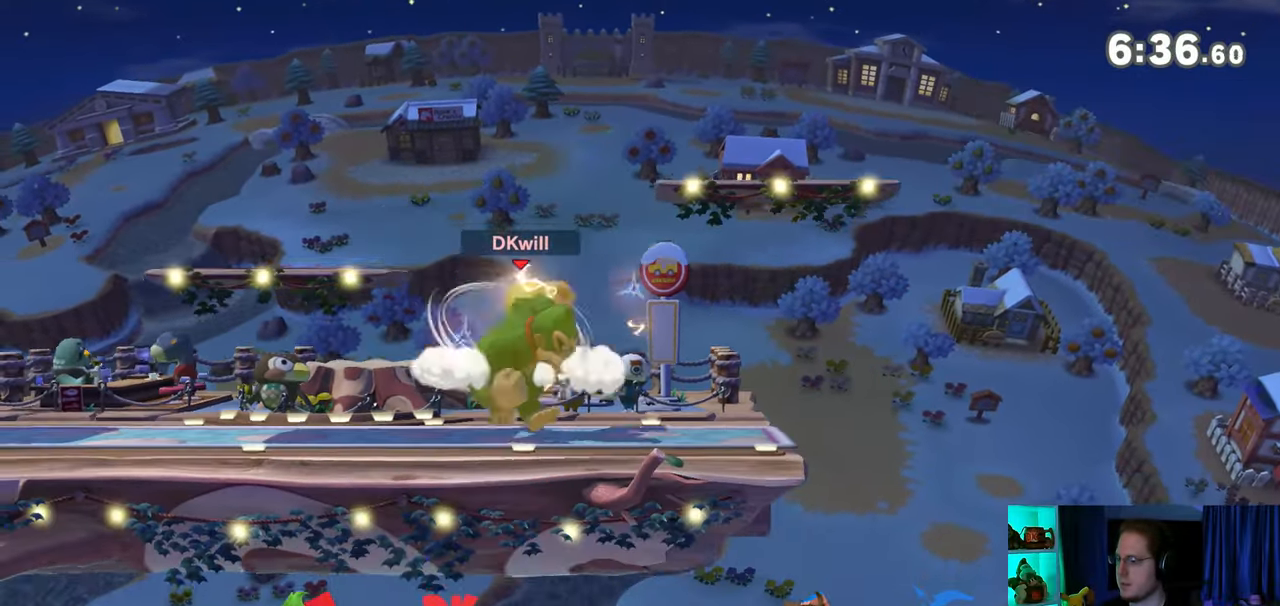
{"buttons": [], "left_stick": "center", "right_stick": "center", "events": []}
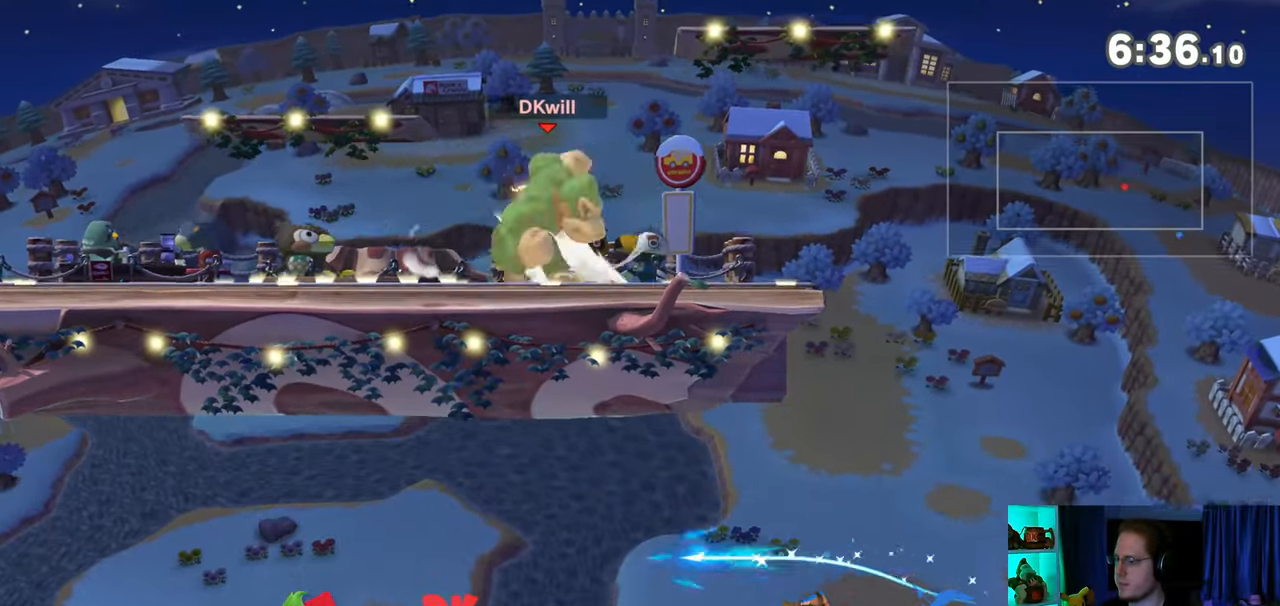
{"buttons": [], "left_stick": "center", "right_stick": "center", "events": []}
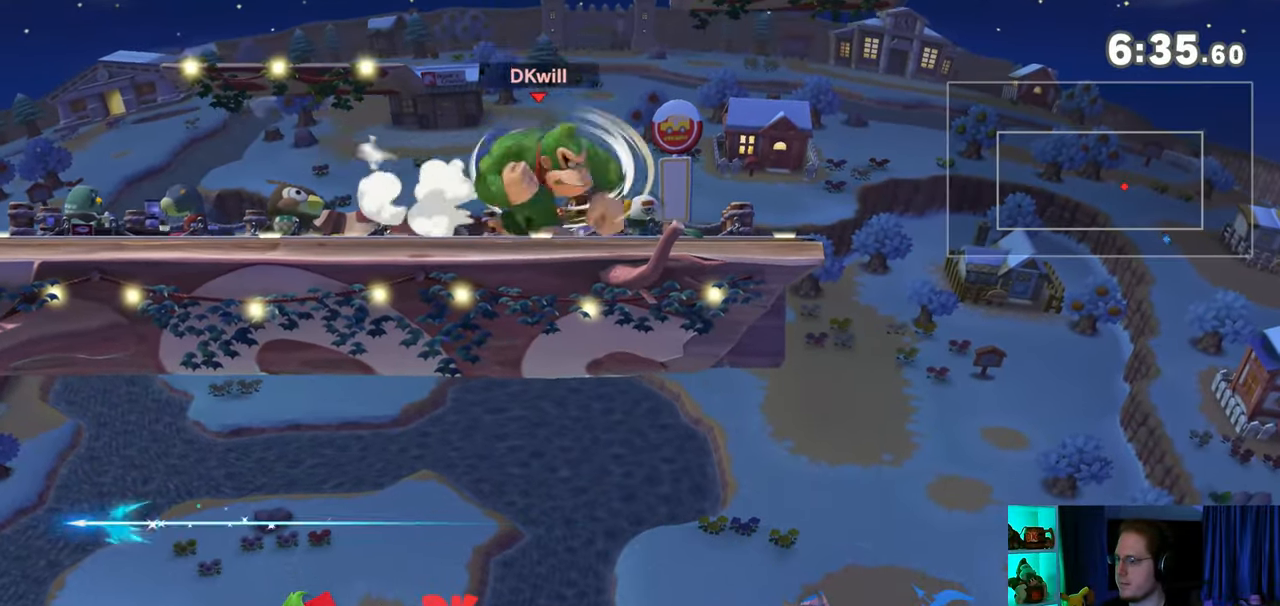
{"buttons": [], "left_stick": "right", "right_stick": "center", "events": [[300, "left_stick", "right"]]}
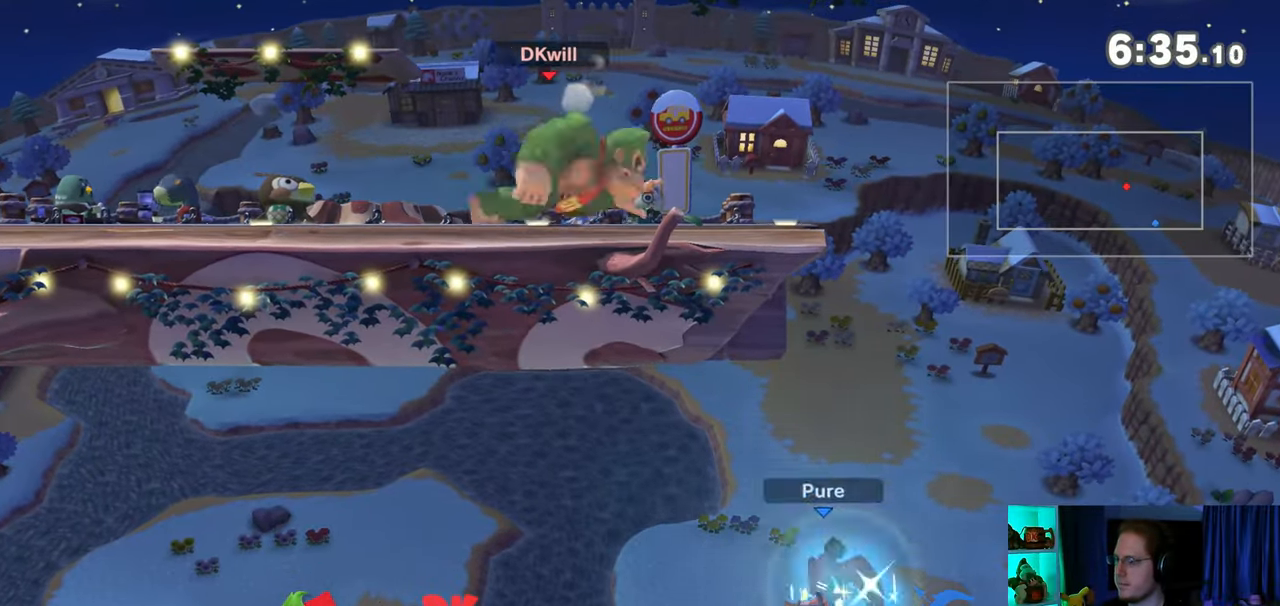
{"buttons": [], "left_stick": "left", "right_stick": "center", "events": [[333, "left_stick", "down-left"], [400, "Y", "down"], [450, "Y", "up"], [450, "left_stick", "left"]]}
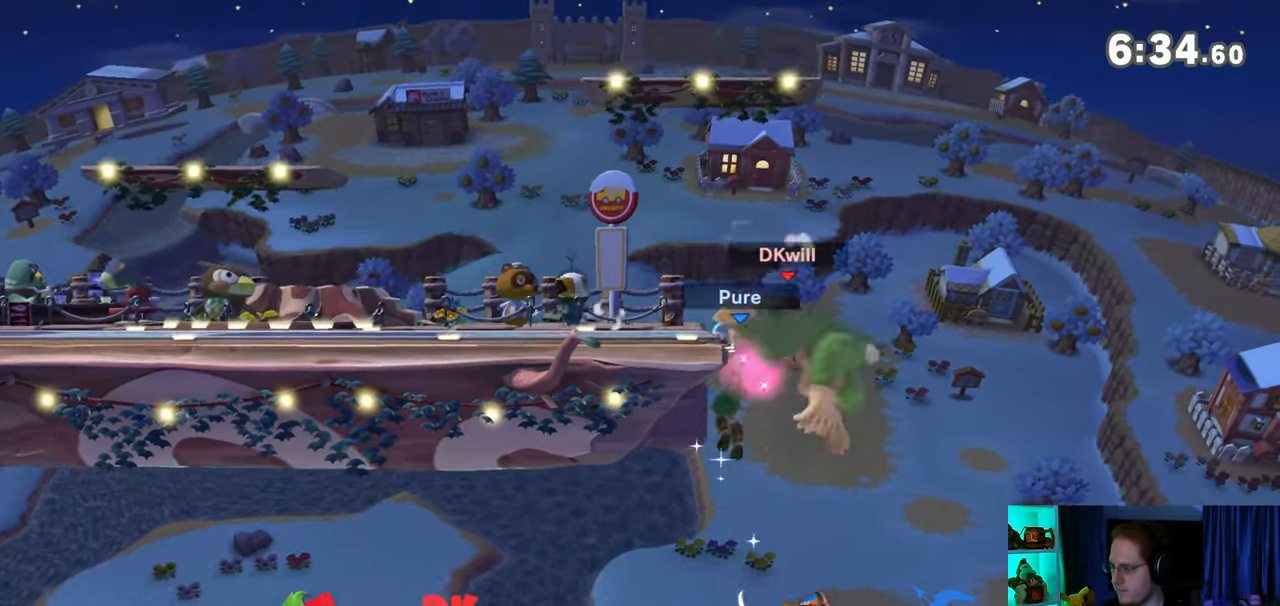
{"buttons": [], "left_stick": "down", "right_stick": "center", "events": [[467, "left_stick", "down"]]}
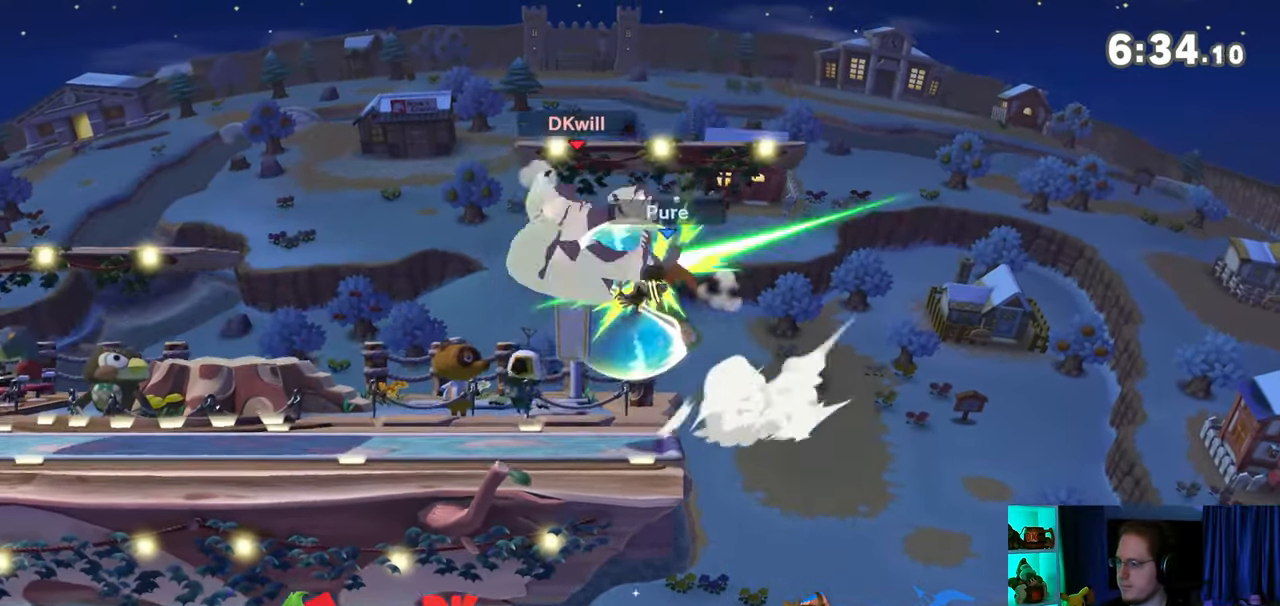
{"buttons": ["Y"], "left_stick": "down-left", "right_stick": "center", "events": [[117, "left_stick", "left"], [300, "left_stick", "down-left"], [500, "Y", "down"]]}
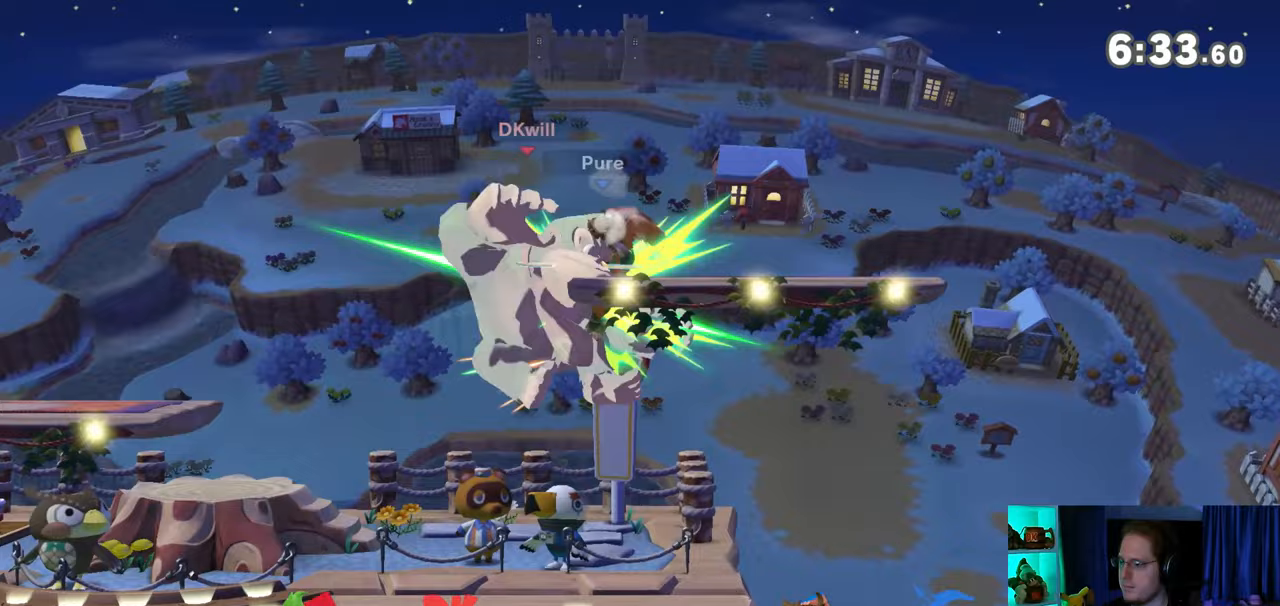
{"buttons": ["X"], "left_stick": "down-left", "right_stick": "center", "events": [[183, "Y", "up"], [500, "X", "down"]]}
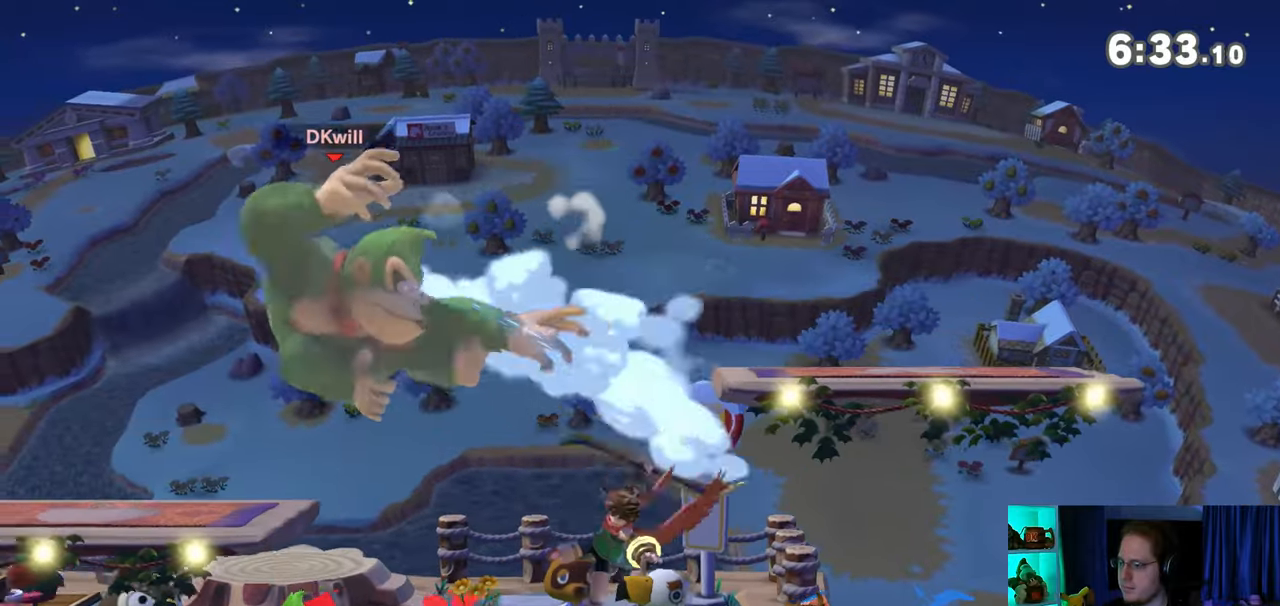
{"buttons": ["R1"], "left_stick": "center", "right_stick": "center", "events": [[367, "X", "up"], [400, "left_stick", "center"], [450, "R1", "down"]]}
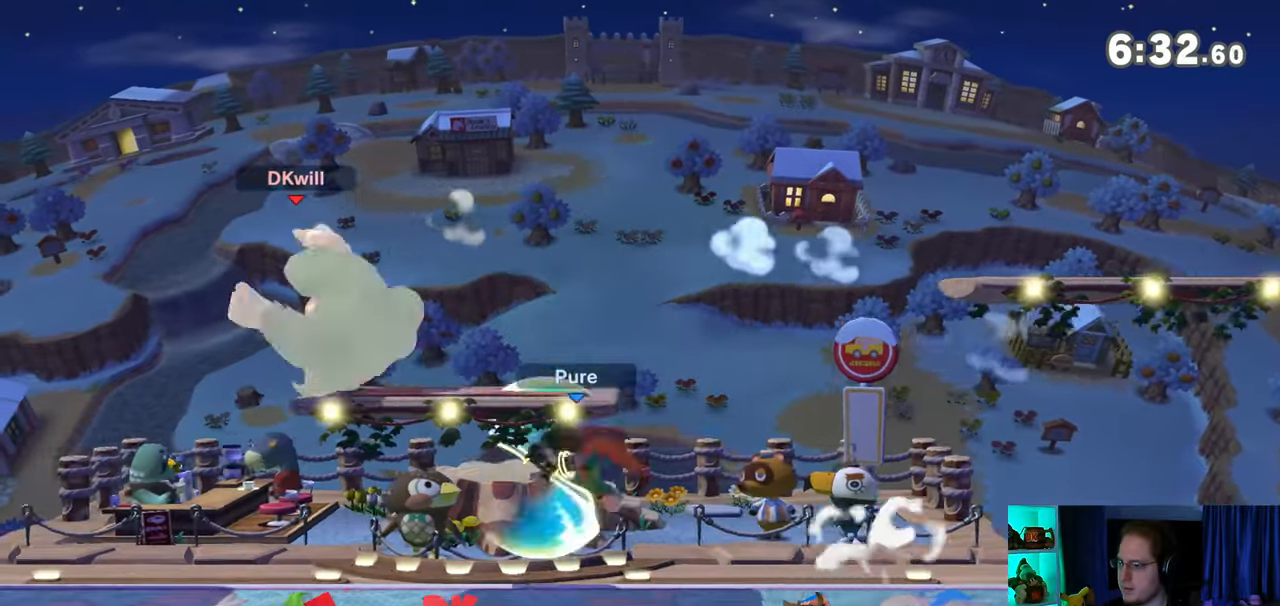
{"buttons": ["Y", "R1"], "left_stick": "center", "right_stick": "center", "events": [[467, "Y", "down"]]}
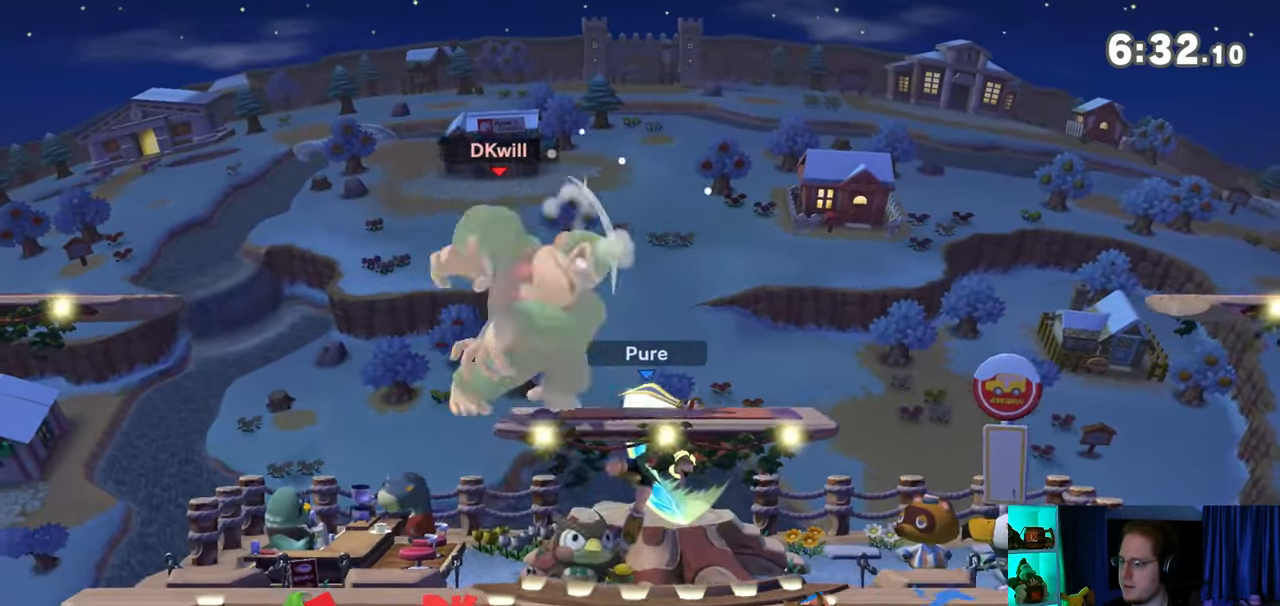
{"buttons": ["Y"], "left_stick": "right", "right_stick": "center", "events": [[17, "left_stick", "left"], [183, "Y", "up"], [233, "R1", "up"], [233, "left_stick", "center"], [400, "left_stick", "right"], [433, "Y", "down"]]}
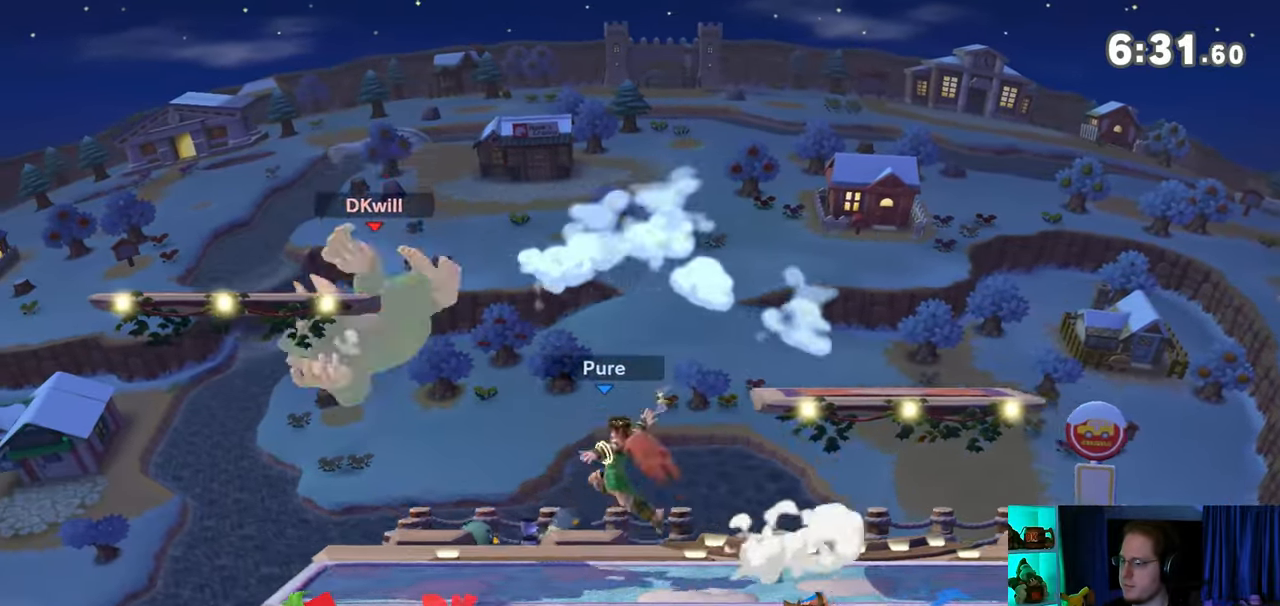
{"buttons": [], "left_stick": "center", "right_stick": "center", "events": [[33, "Y", "up"], [83, "Y", "down"], [183, "Y", "up"], [233, "Y", "down"], [300, "Y", "up"], [333, "left_stick", "up-right"], [400, "Y", "down"], [433, "Y", "up"], [450, "left_stick", "down"], [500, "left_stick", "center"]]}
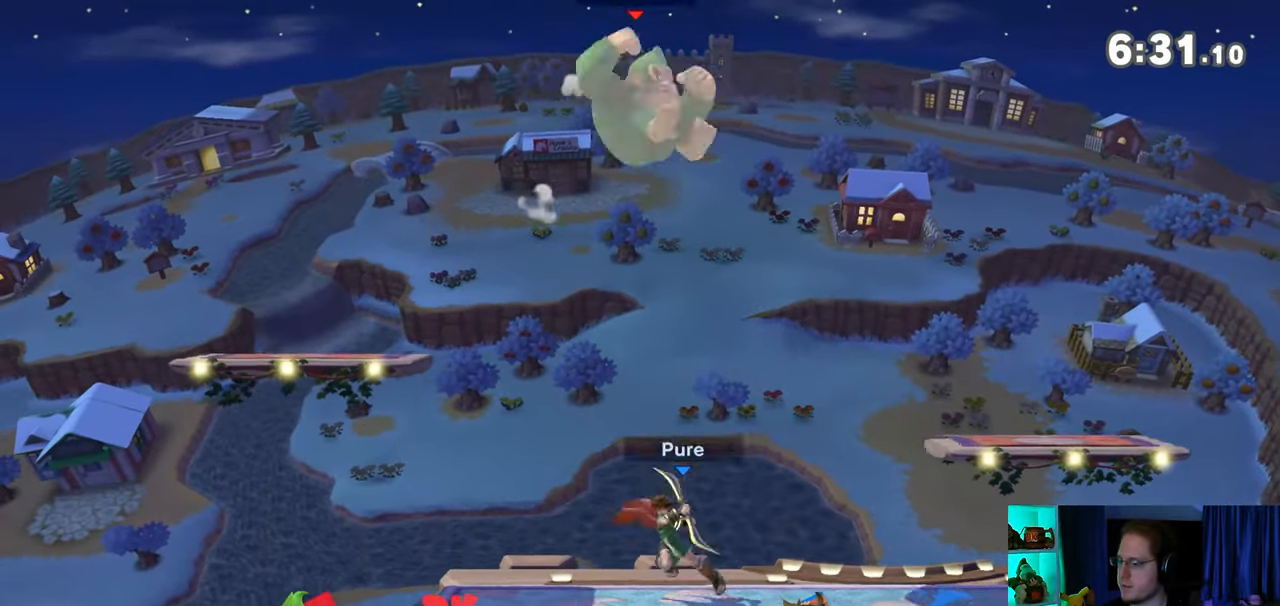
{"buttons": [], "left_stick": "center", "right_stick": "center", "events": [[50, "X", "down"], [117, "X", "up"], [183, "left_stick", "right"], [433, "left_stick", "center"]]}
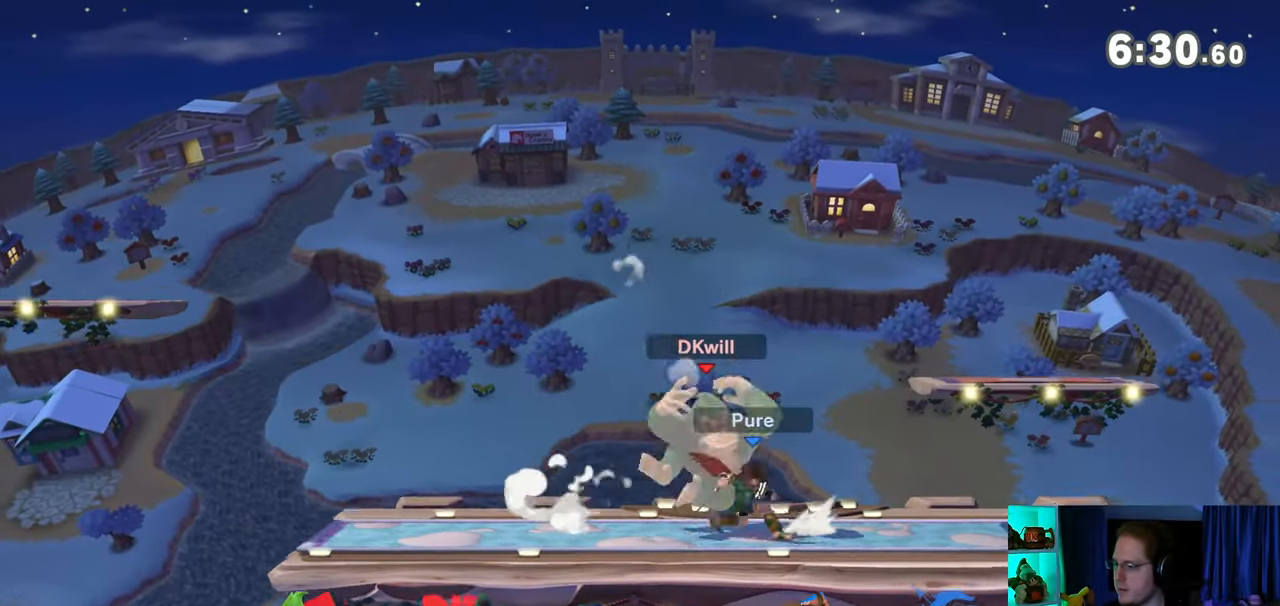
{"buttons": [], "left_stick": "right", "right_stick": "center", "events": [[17, "left_stick", "right"]]}
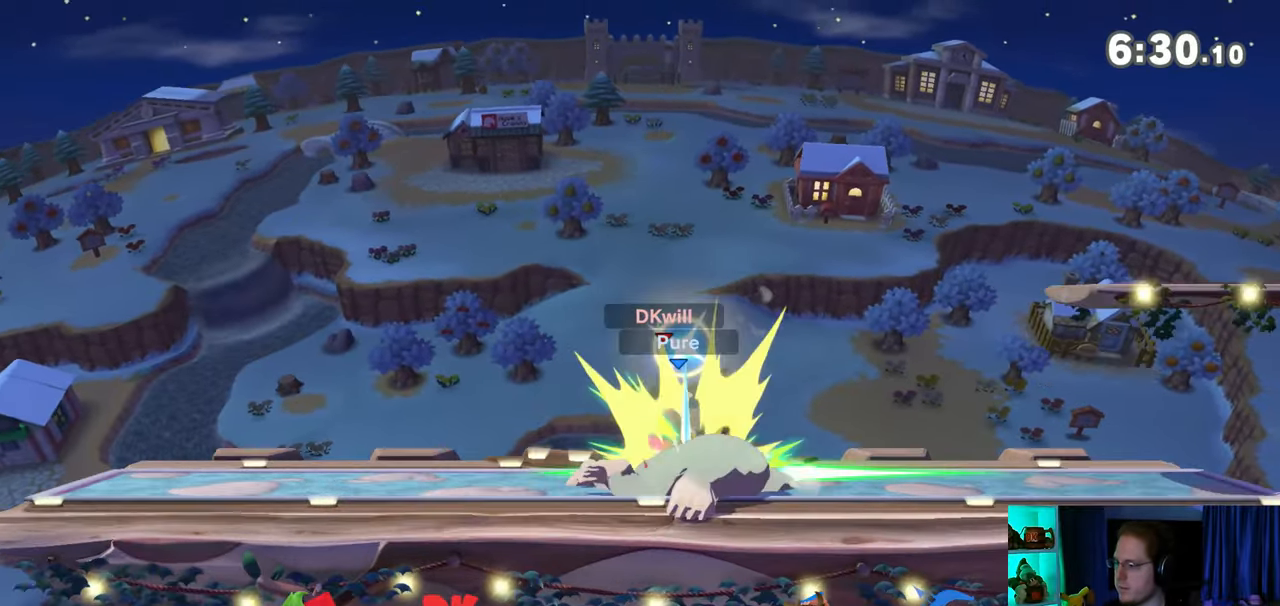
{"buttons": [], "left_stick": "left", "right_stick": "center", "events": [[117, "left_stick", "left"], [400, "left_stick", "down"], [500, "left_stick", "left"]]}
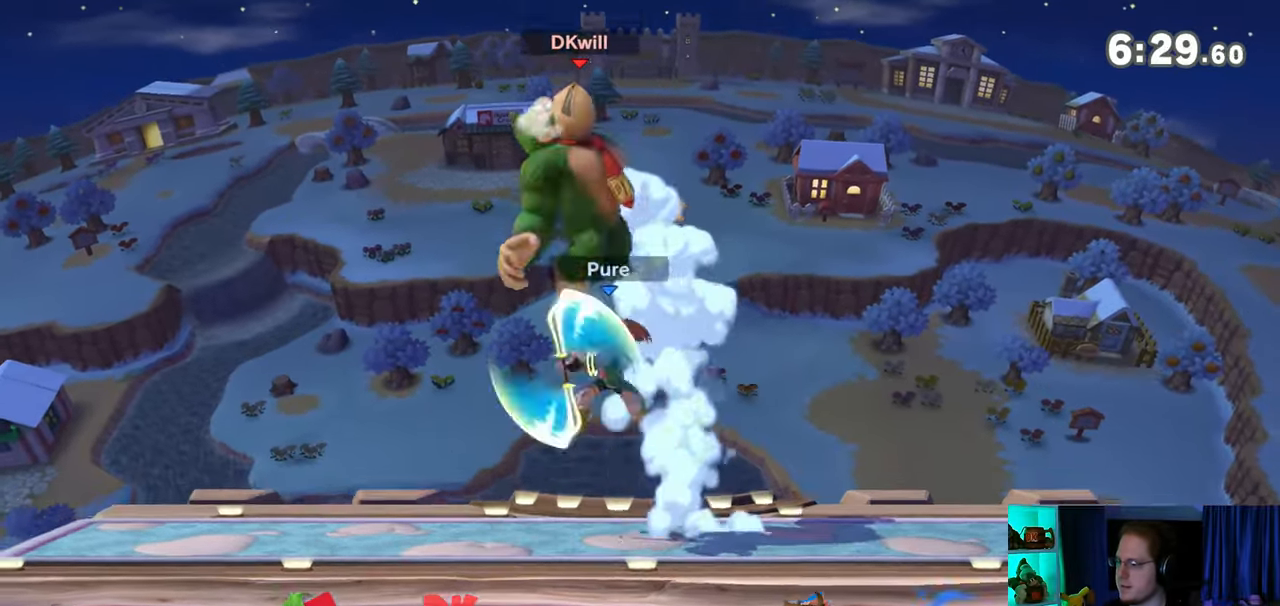
{"buttons": [], "left_stick": "down-left", "right_stick": "up", "events": [[50, "left_stick", "down-left"], [300, "right_stick", "up"], [400, "right_stick", "center"], [500, "right_stick", "up"]]}
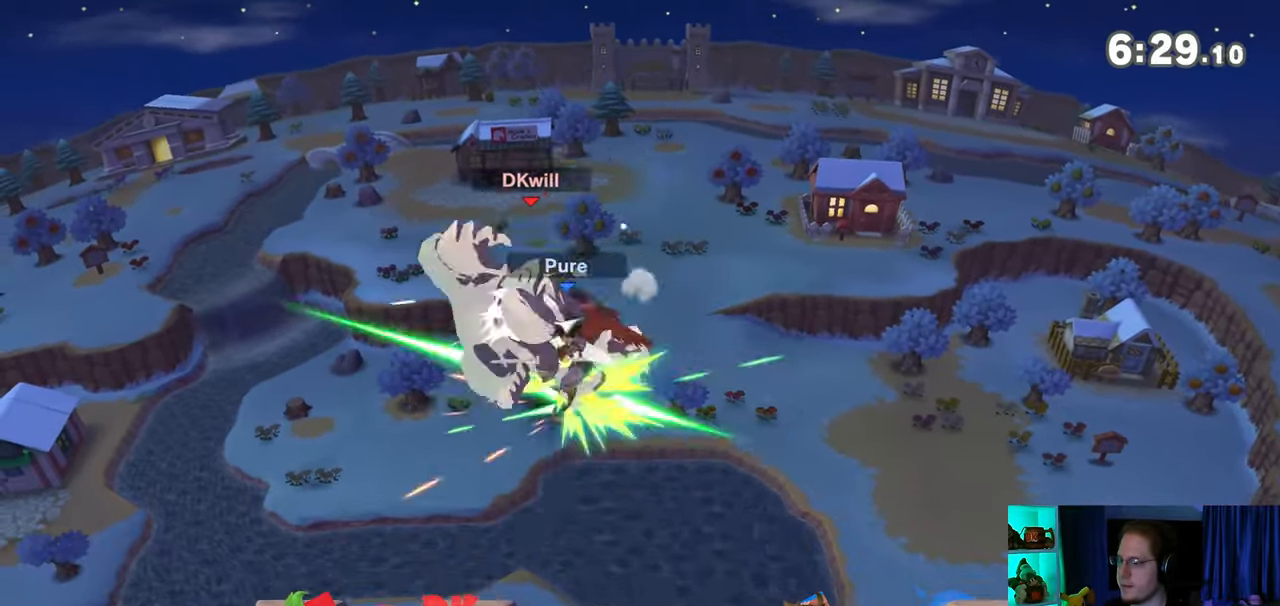
{"buttons": [], "left_stick": "down-left", "right_stick": "center", "events": [[150, "right_stick", "center"]]}
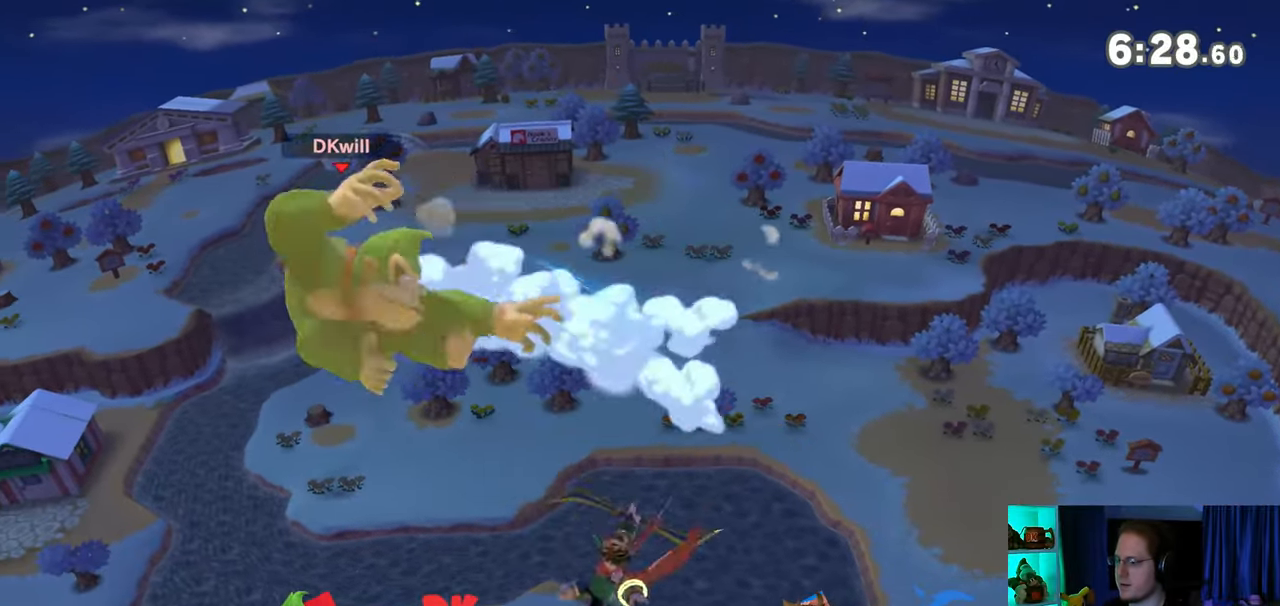
{"buttons": [], "left_stick": "right", "right_stick": "center", "events": [[83, "left_stick", "left"], [333, "left_stick", "center"], [500, "left_stick", "right"]]}